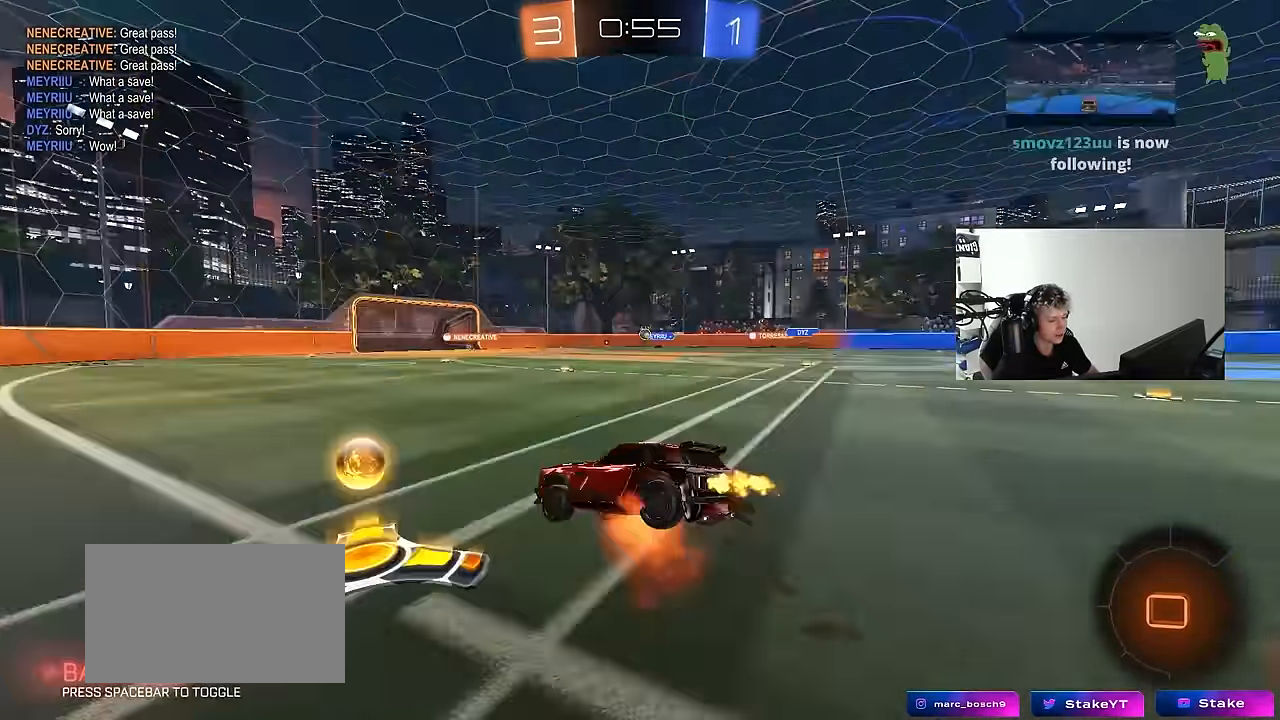
Gameplay with keyboard and mouse; each line is a JSON object with the keys and mouse buttons held at the frame after it. "events" lists presses ("down") and releases ("up") of "1", "2", "3", "4", "5", "a", "alt", "c", "caps_lock", "ctrl", "d", "e", "f", "g", "q", "r", "s", "shift", "space", "t", "tab", "v", "w", "x", "z", "mouse_left", "mouse_wheel" and "mouse_right" between this image and that frame as [ms after this image, input, new state], when the widget could be followed in between. "mouse_left", "mouse_wheel", "mouse_right" = the "left", "wheel", "right" buttons of the "mouse" list. No other keys are recorded. "wheel" means that the mouse wheel is clicked or scrolled. Mouse movement is not recorded.
{"keys": ["d", "s", "shift"], "mouse": [], "events": [[150, "mouse_right", "up"], [350, "s", "up"], [433, "s", "down"], [483, "mouse_left", "up"]]}
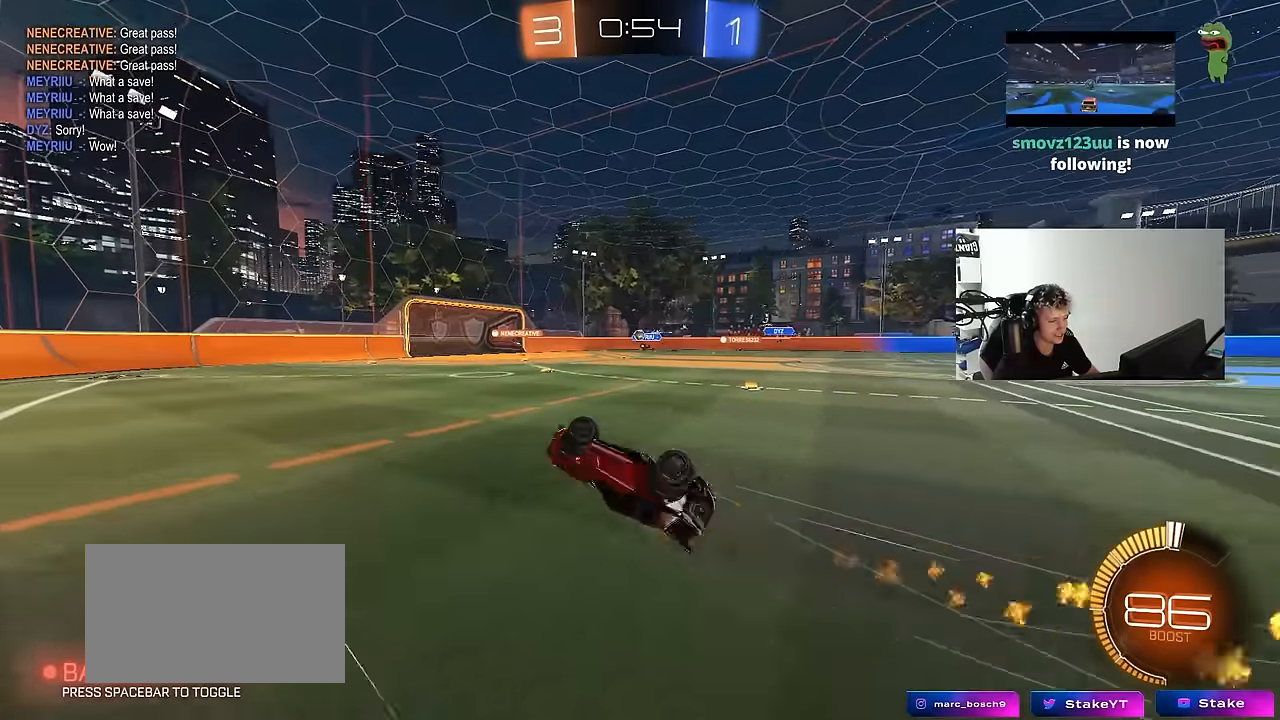
{"keys": ["w"], "mouse": [], "events": [[216, "s", "up"], [216, "shift", "up"], [266, "d", "up"], [450, "w", "down"]]}
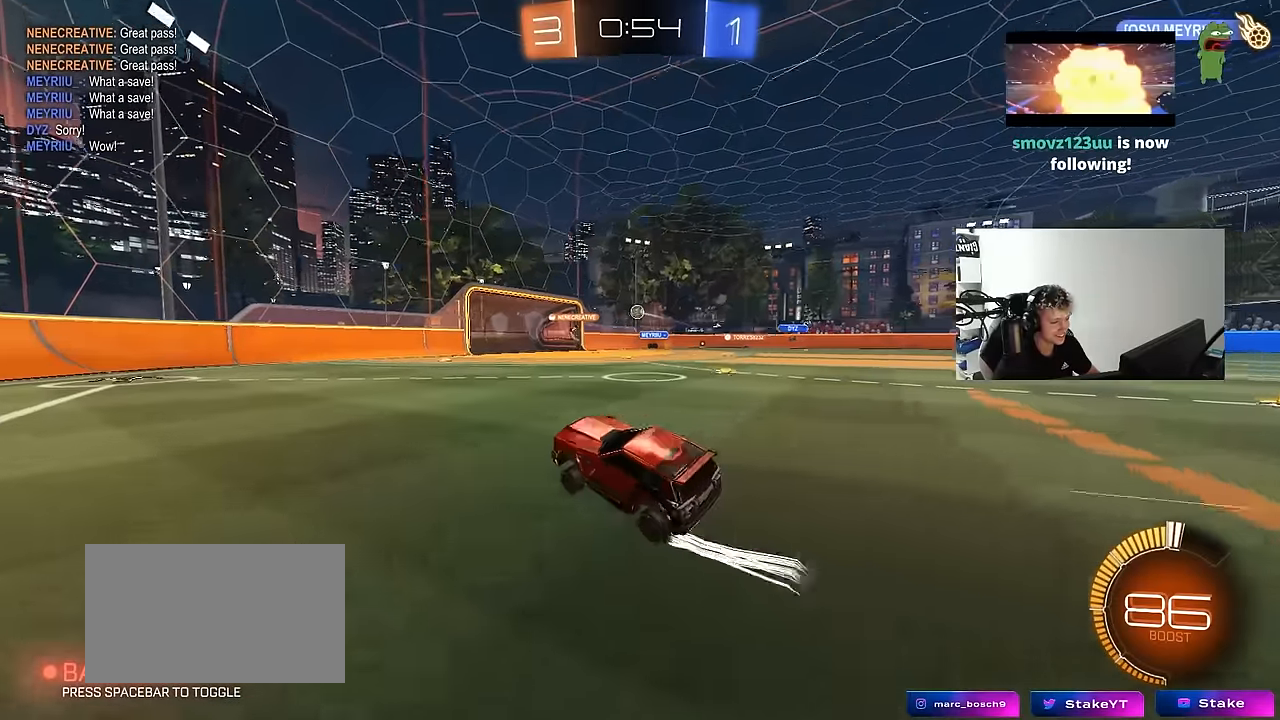
{"keys": ["d", "w"], "mouse": [], "events": [[50, "d", "down"], [100, "d", "up"], [366, "d", "down"]]}
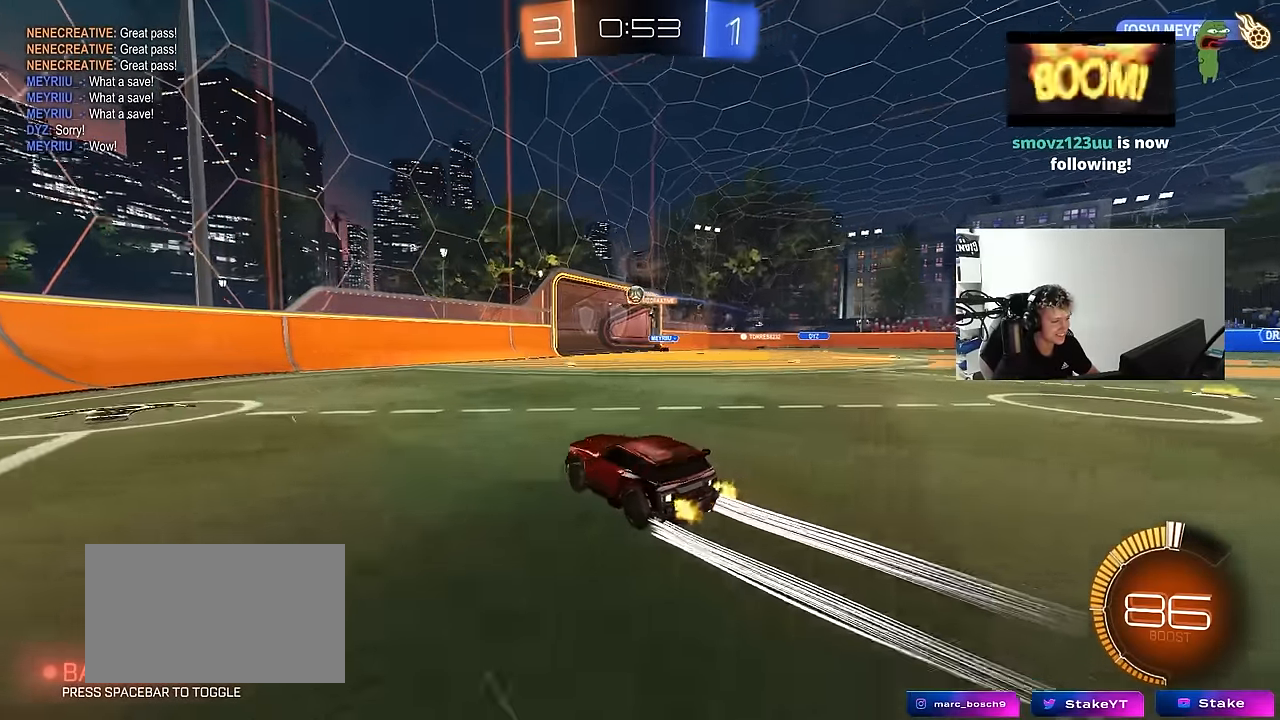
{"keys": ["d"], "mouse": [], "events": [[66, "d", "up"], [100, "a", "down"], [200, "a", "up"], [200, "d", "down"], [333, "d", "up"], [433, "d", "down"], [466, "w", "up"]]}
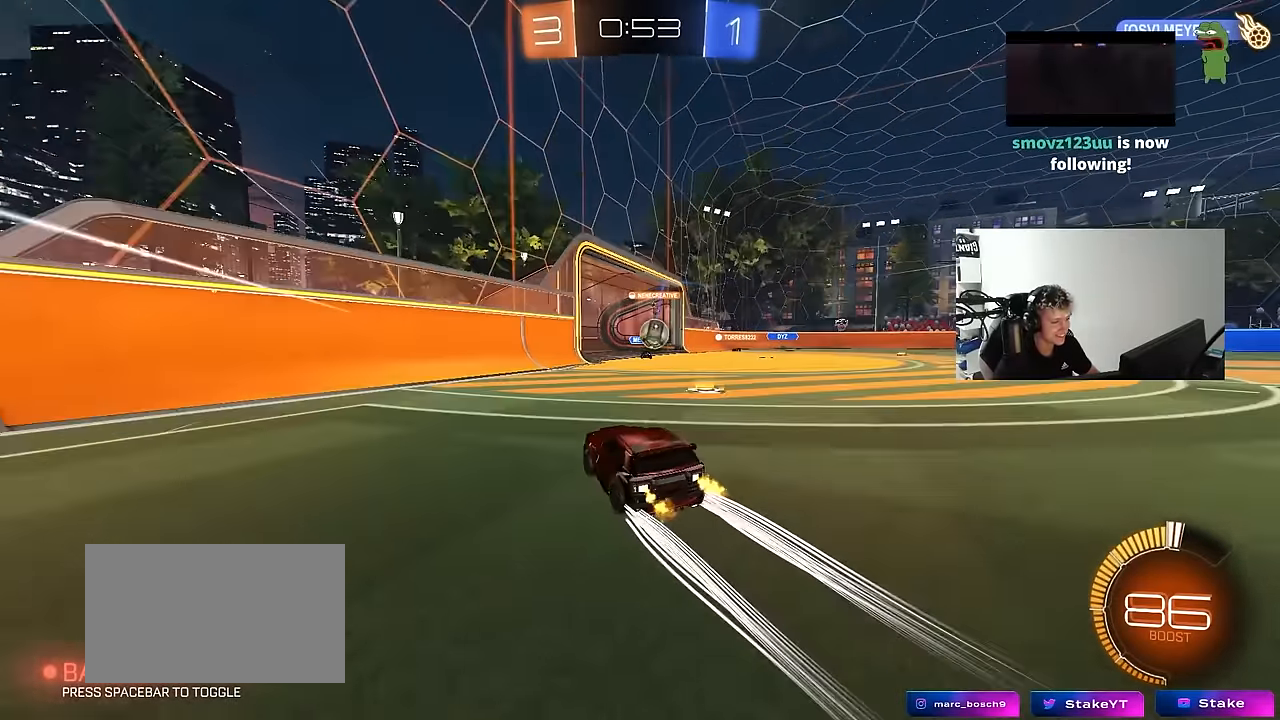
{"keys": ["d", "shift", "w"], "mouse": [], "events": [[16, "s", "down"], [366, "s", "up"], [450, "shift", "down"], [483, "w", "down"]]}
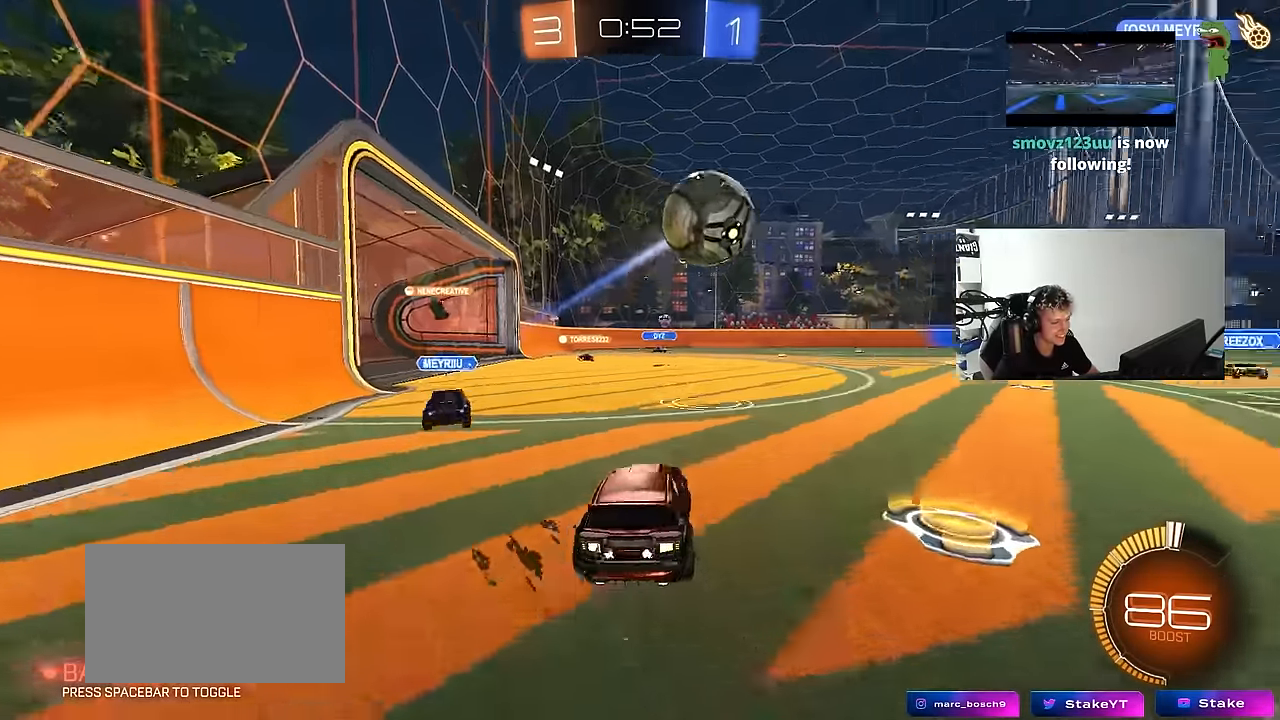
{"keys": ["d", "w"], "mouse": [], "events": [[33, "shift", "up"], [366, "shift", "down"], [466, "shift", "up"]]}
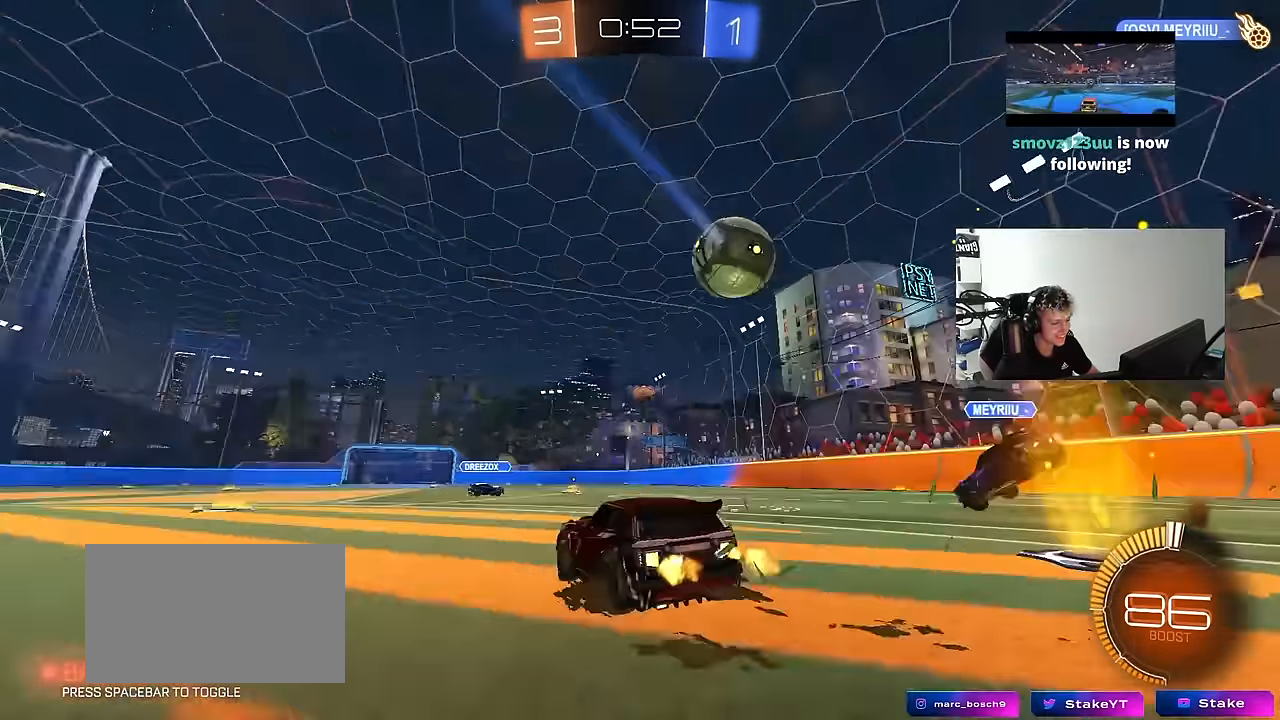
{"keys": ["d", "w"], "mouse": ["left"], "events": [[483, "mouse_left", "down"]]}
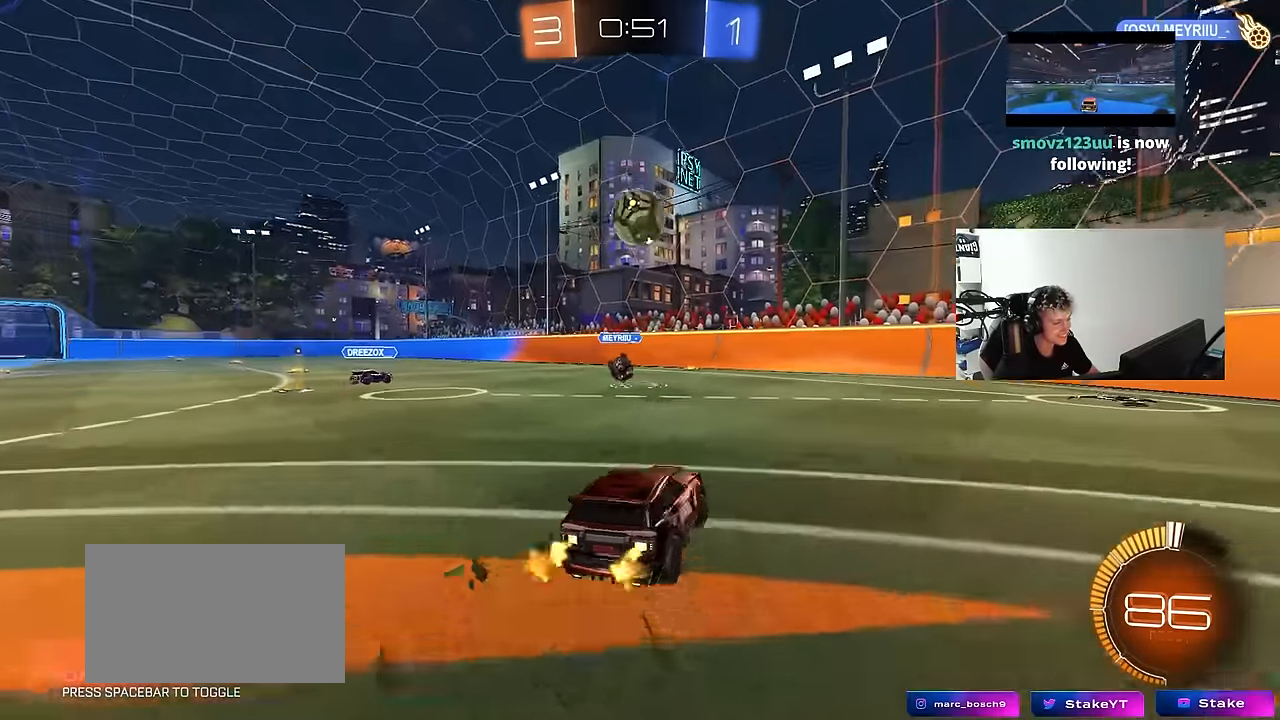
{"keys": ["d", "w"], "mouse": ["left"], "events": [[33, "d", "up"], [83, "a", "down"], [166, "a", "up"], [500, "d", "down"]]}
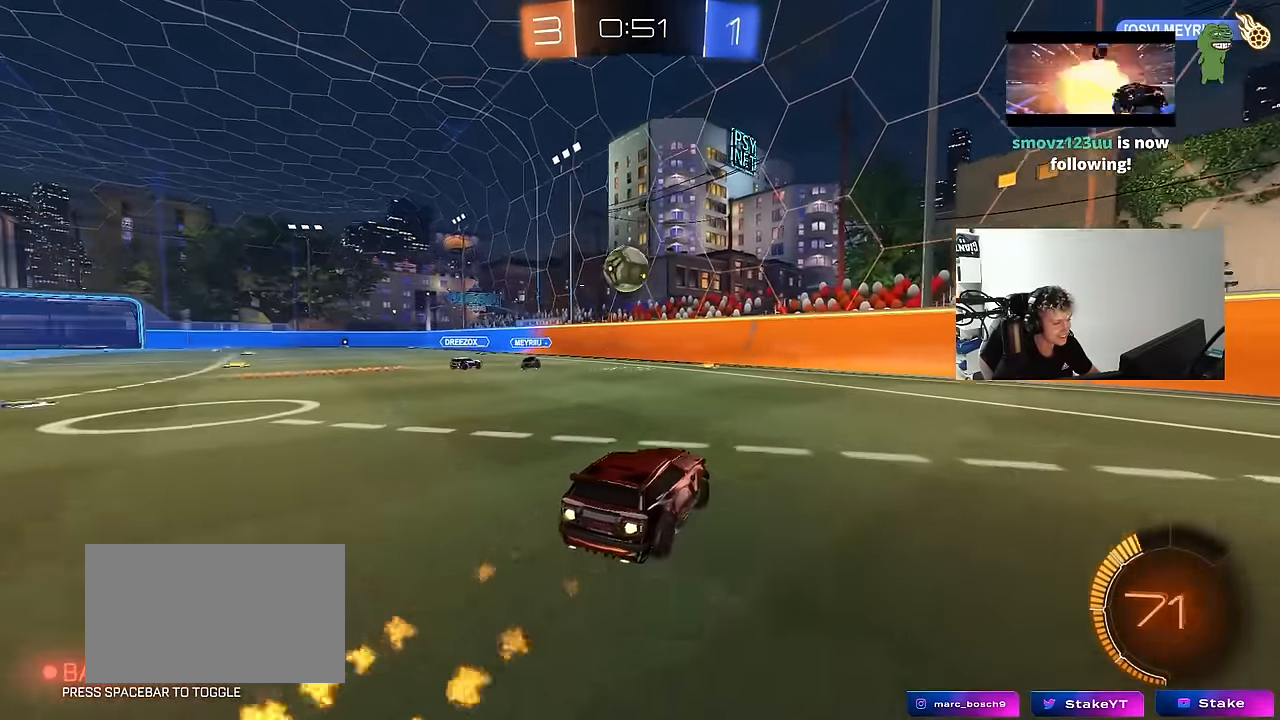
{"keys": ["w"], "mouse": [], "events": [[83, "d", "up"], [316, "a", "down"], [416, "mouse_left", "up"], [466, "a", "up"]]}
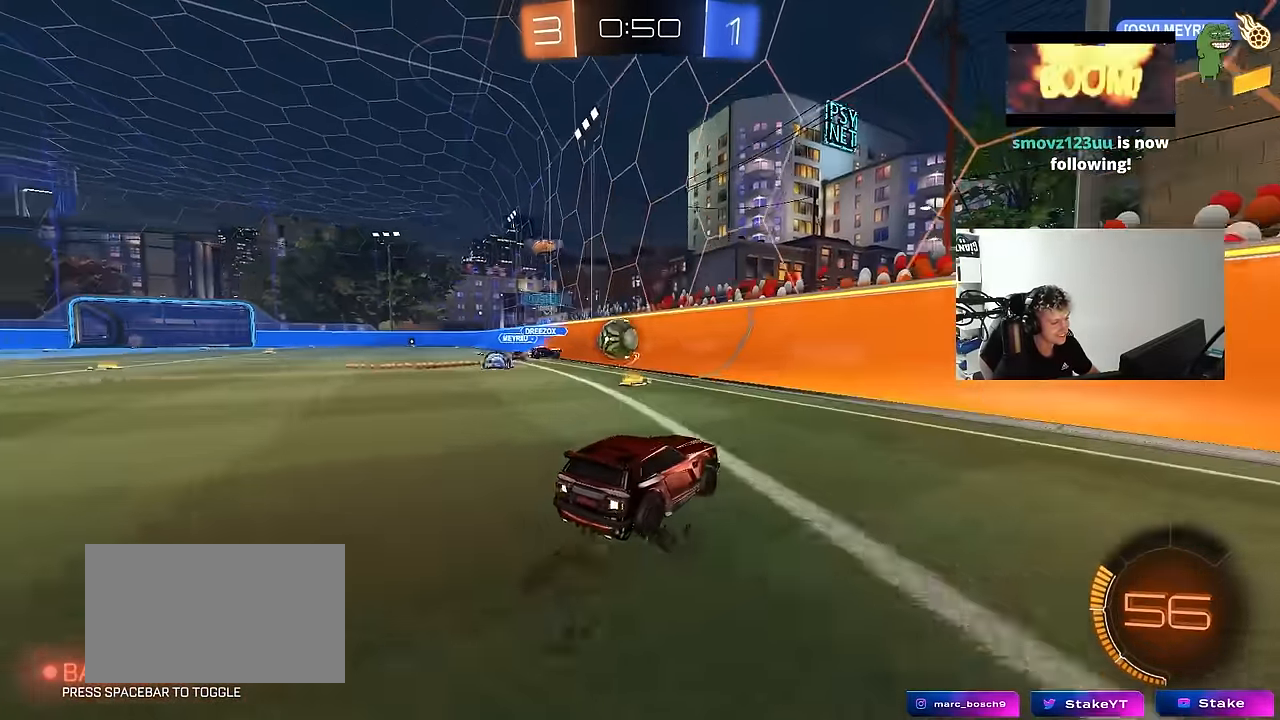
{"keys": ["w"], "mouse": [], "events": [[300, "d", "down"], [433, "a", "down"], [433, "d", "up"], [466, "a", "up"]]}
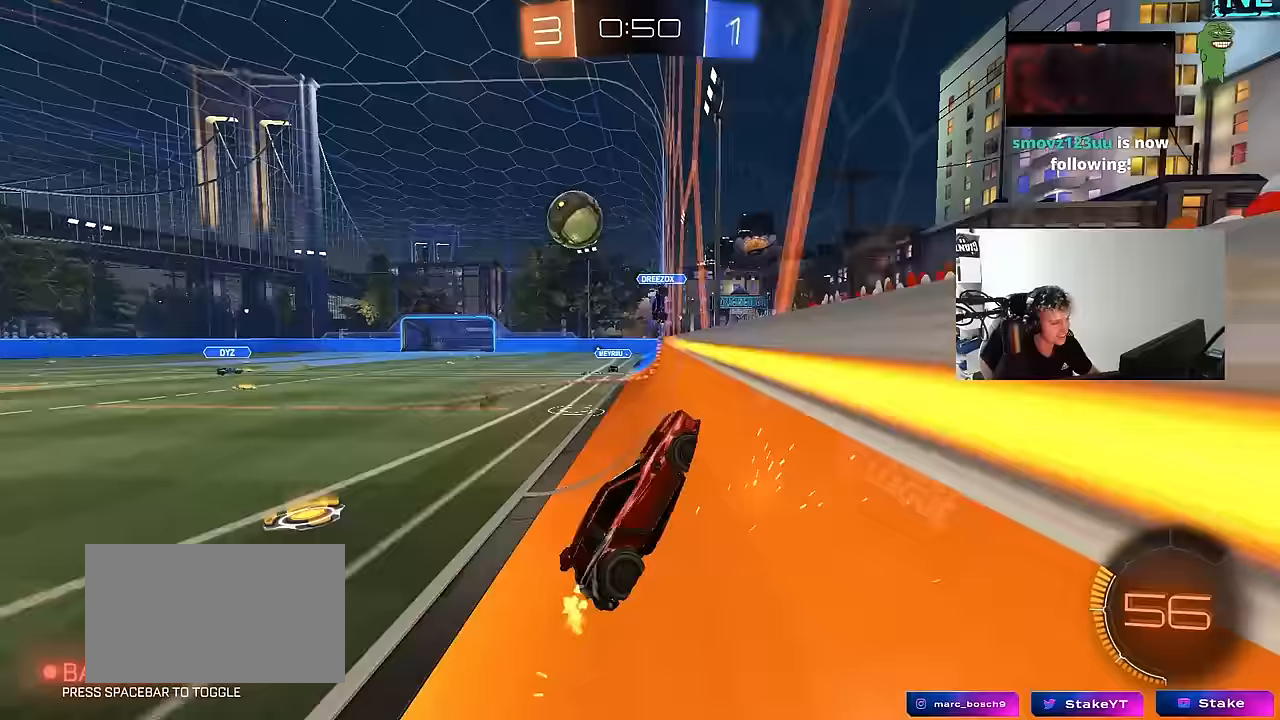
{"keys": ["a", "s", "shift"], "mouse": ["right"], "events": [[67, "a", "down"], [167, "a", "up"], [167, "d", "down"], [167, "w", "up"], [217, "s", "down"], [300, "mouse_right", "down"], [400, "a", "down"], [450, "d", "up"], [450, "shift", "down"]]}
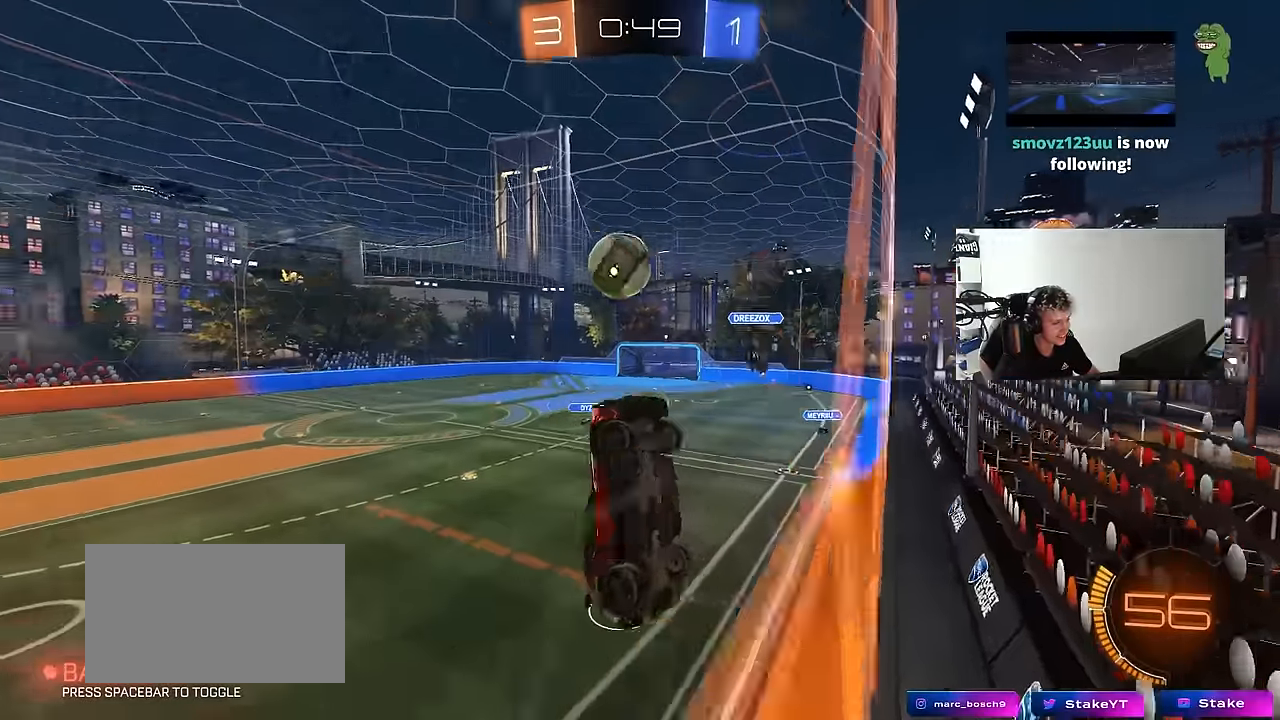
{"keys": ["a", "w"], "mouse": [], "events": [[150, "mouse_right", "up"], [150, "s", "up"], [183, "mouse_left", "down"], [283, "w", "down"], [367, "mouse_left", "up"], [417, "shift", "up"]]}
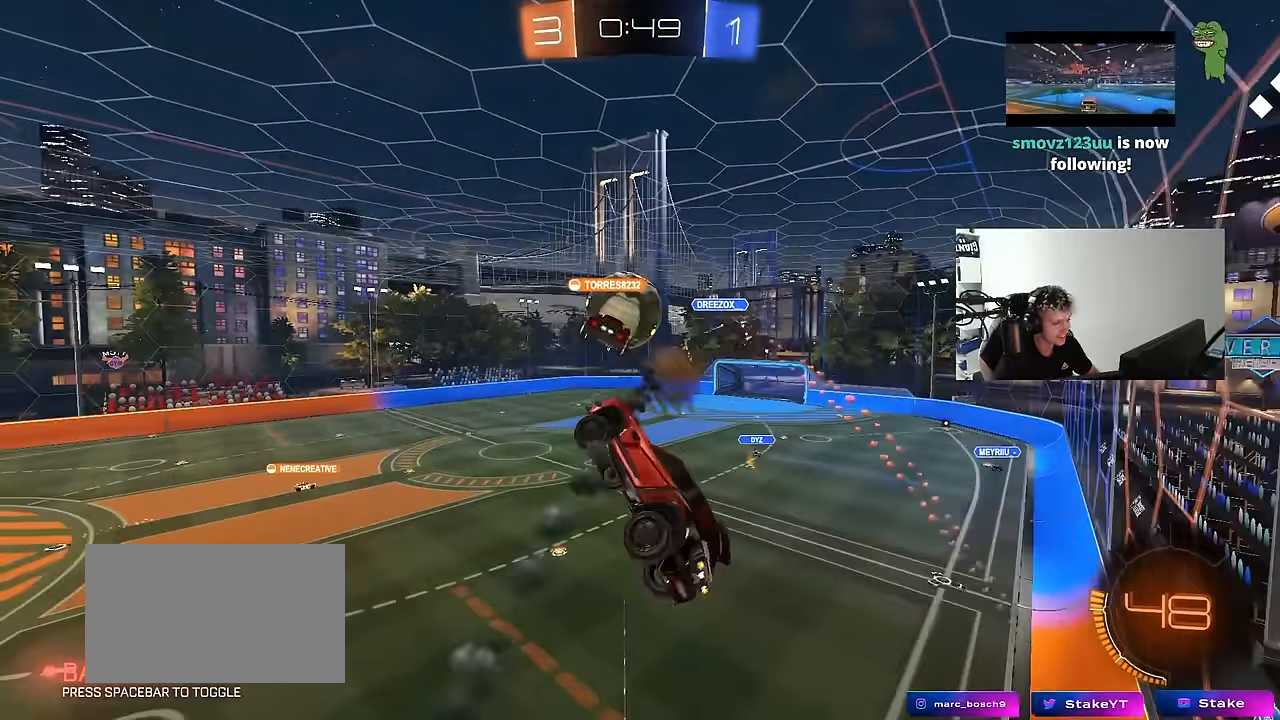
{"keys": ["a", "shift"], "mouse": [], "events": [[17, "shift", "down"], [100, "mouse_right", "down"], [250, "s", "down"], [250, "w", "up"], [350, "mouse_right", "up"], [433, "s", "up"]]}
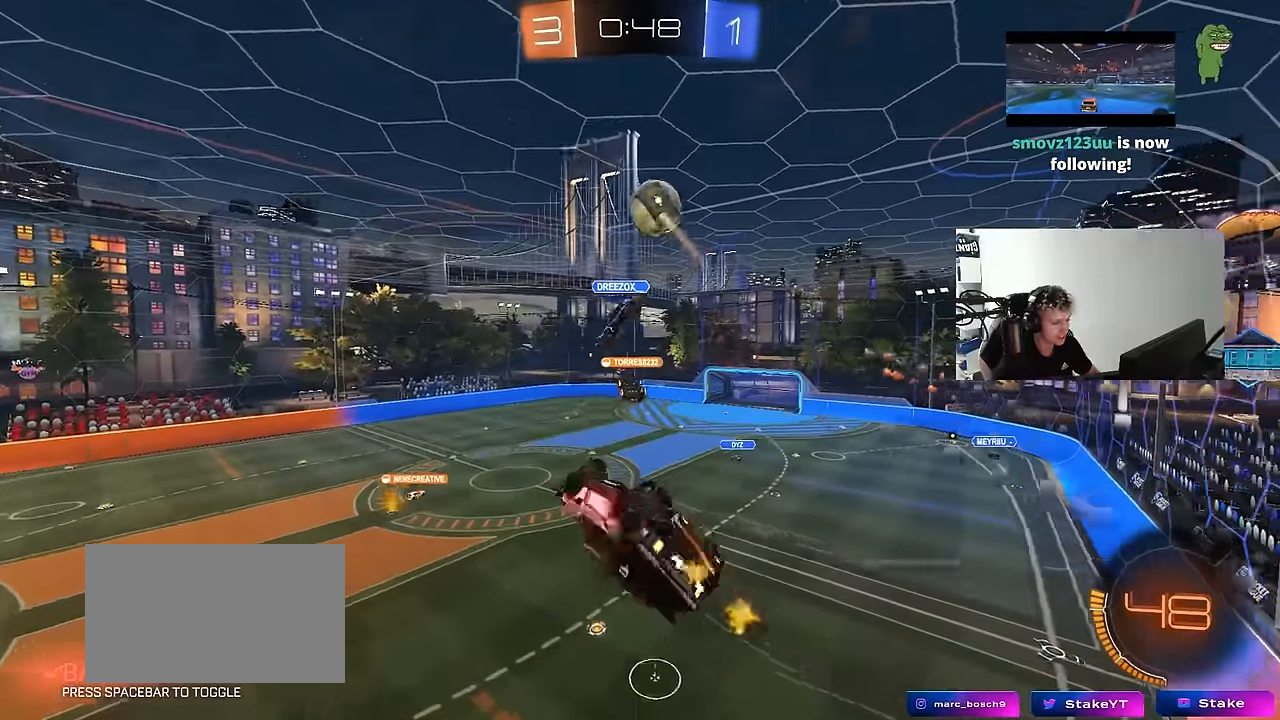
{"keys": ["a", "w"], "mouse": [], "events": [[67, "s", "down"], [300, "s", "up"], [450, "shift", "up"], [450, "w", "down"]]}
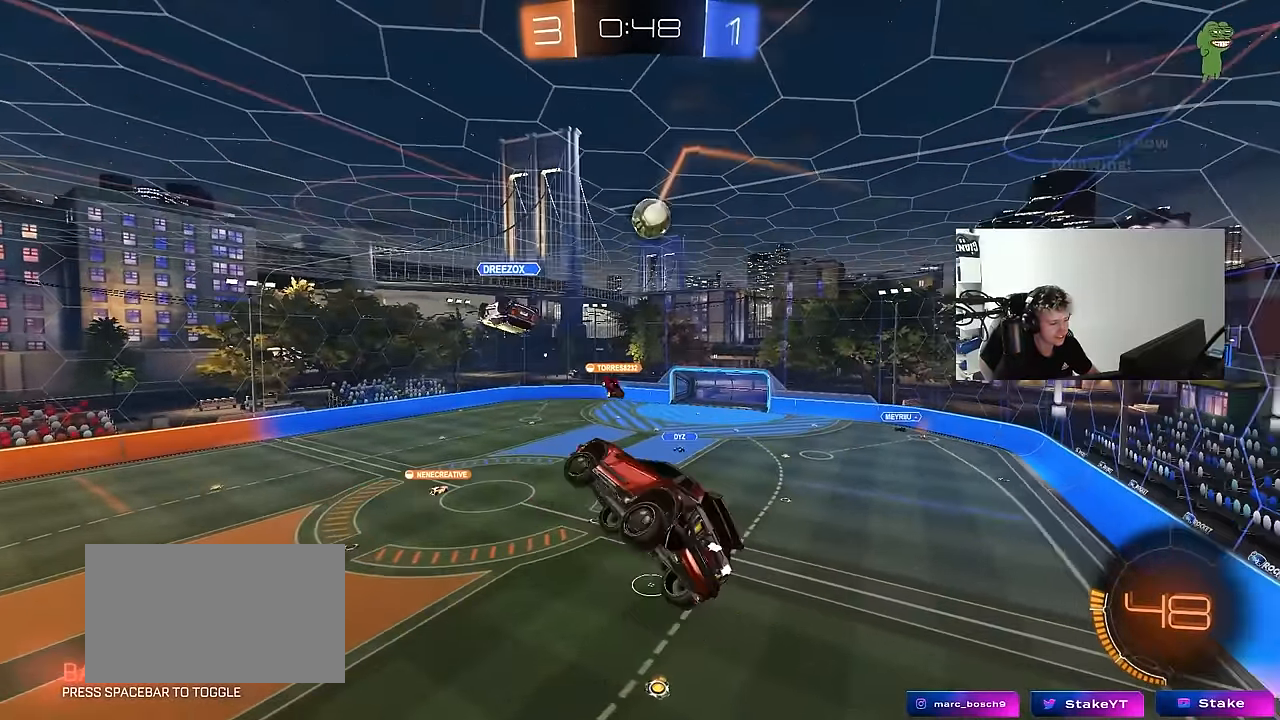
{"keys": [], "mouse": ["left"], "events": [[100, "a", "up"], [150, "d", "down"], [233, "w", "up"], [317, "d", "up"], [467, "mouse_left", "down"]]}
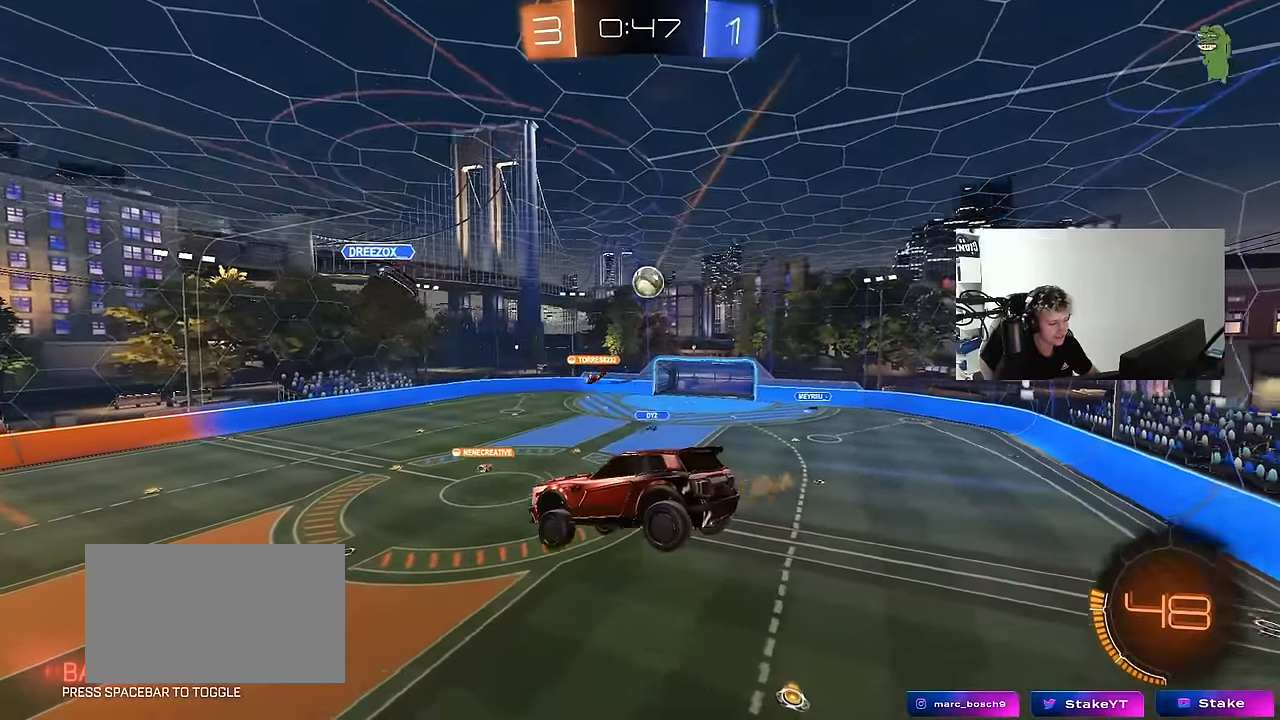
{"keys": ["a", "shift"], "mouse": [], "events": [[17, "s", "down"], [117, "d", "down"], [150, "a", "down"], [150, "mouse_left", "up"], [150, "shift", "down"], [200, "d", "up"], [200, "s", "up"], [250, "a", "up"], [300, "shift", "up"], [433, "a", "down"], [433, "shift", "down"]]}
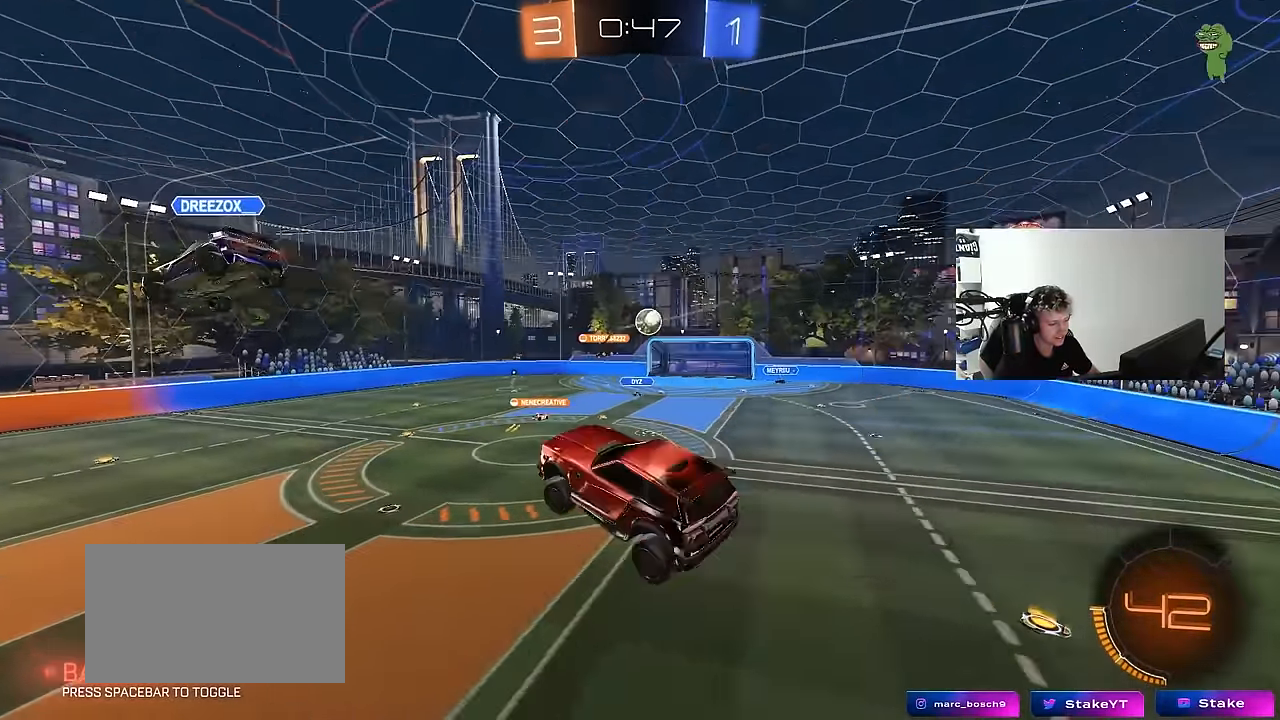
{"keys": ["w"], "mouse": [], "events": [[33, "shift", "up"], [67, "a", "up"], [267, "w", "down"]]}
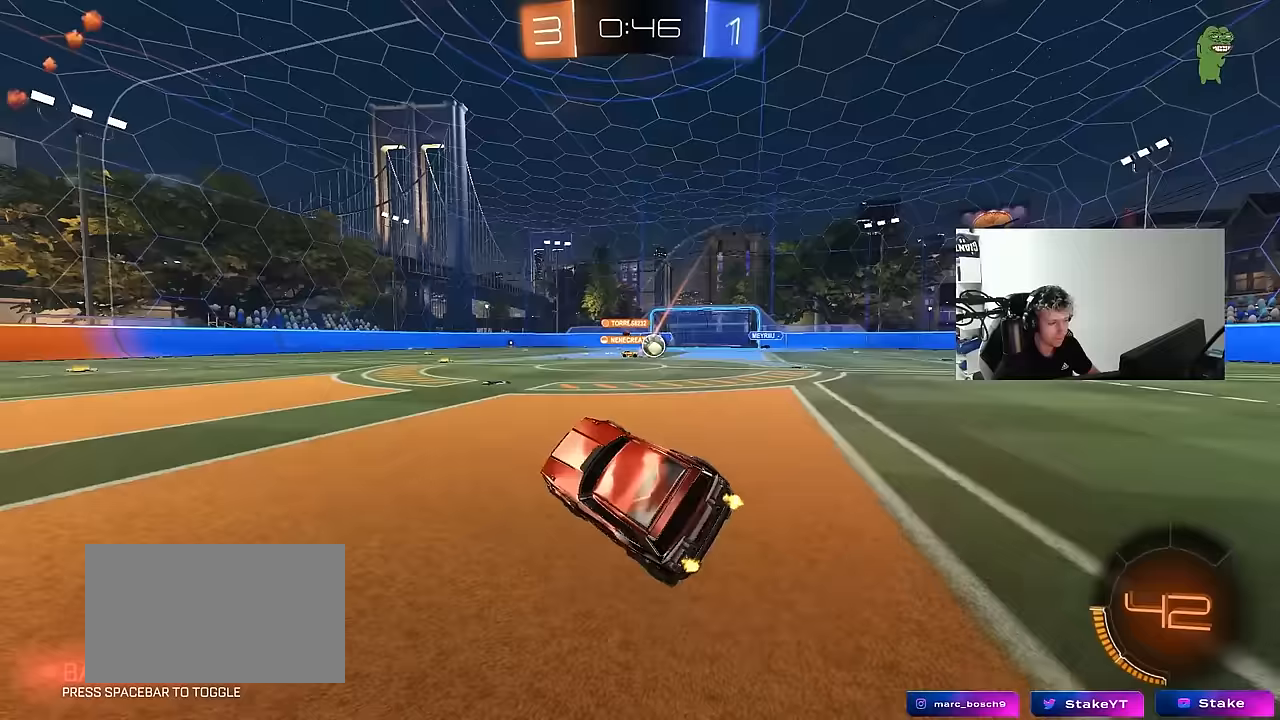
{"keys": ["d", "w"], "mouse": [], "events": [[183, "d", "down"], [283, "shift", "down"], [367, "shift", "up"]]}
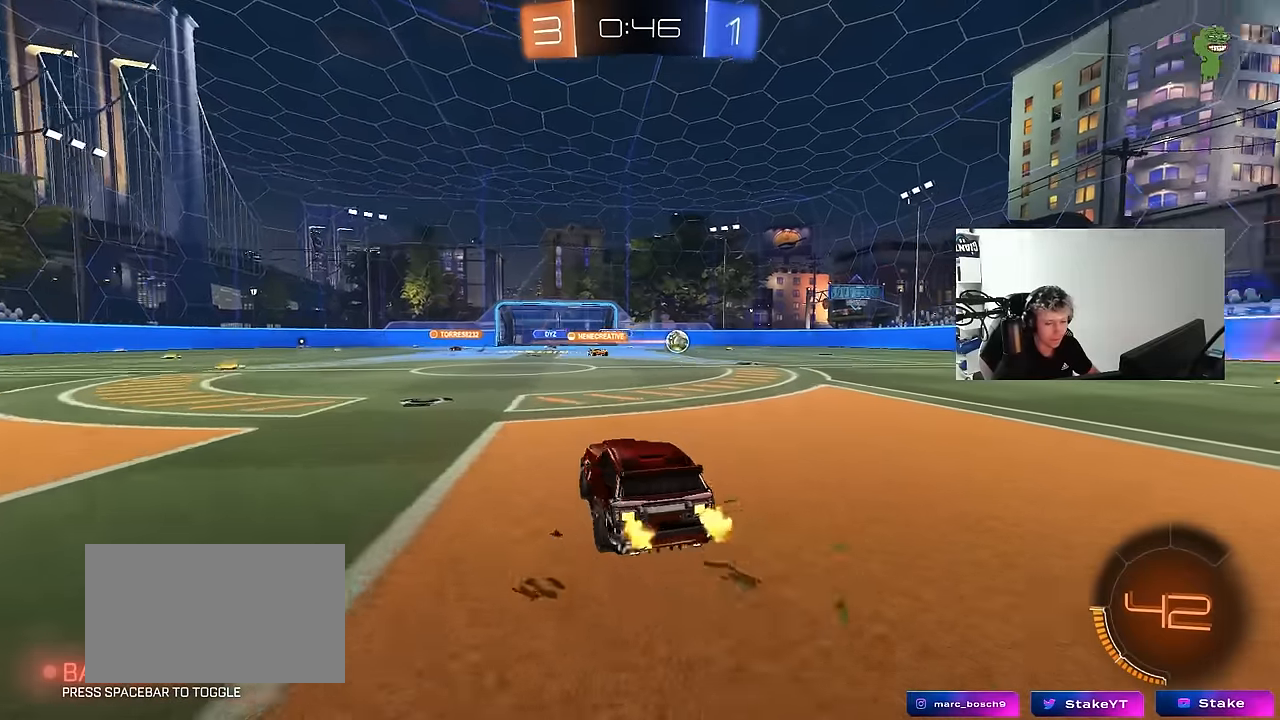
{"keys": ["d", "shift", "w"], "mouse": ["left"], "events": [[383, "d", "up"], [383, "mouse_left", "down"], [383, "mouse_right", "down"], [433, "shift", "down"], [467, "d", "down"], [467, "mouse_right", "up"]]}
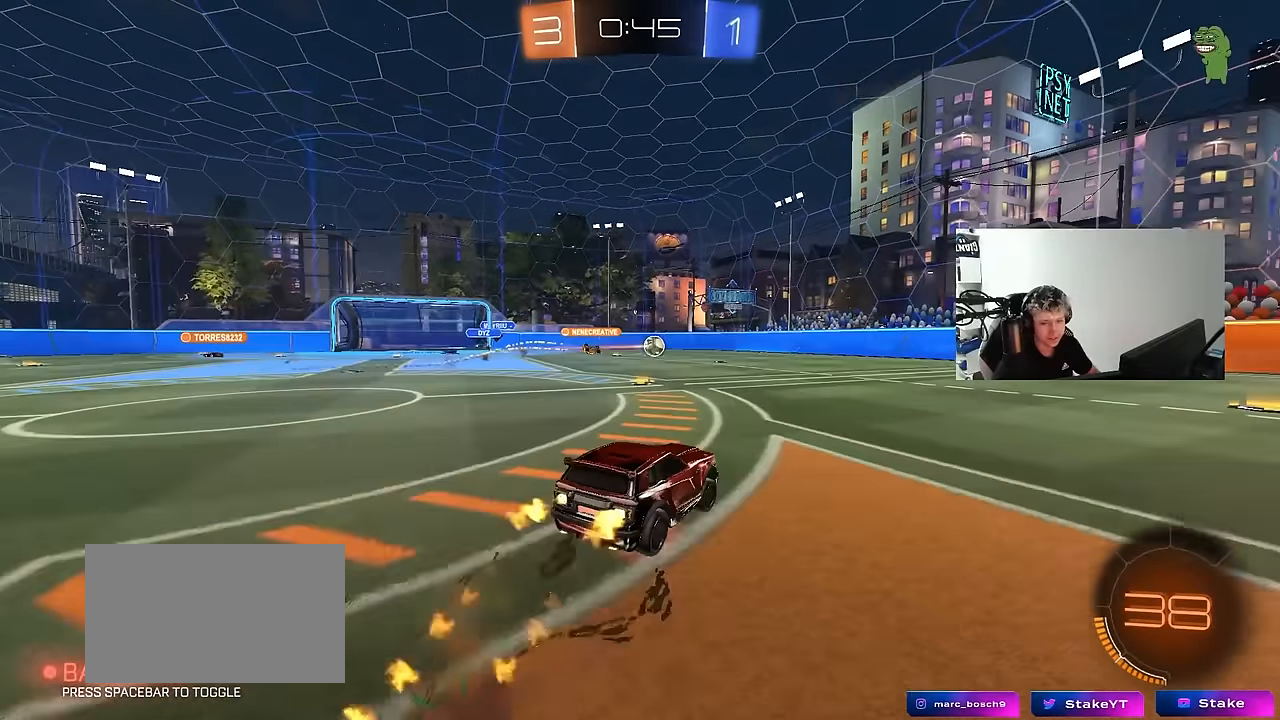
{"keys": ["d", "shift"], "mouse": ["left"], "events": [[33, "mouse_right", "down"], [33, "s", "down"], [33, "w", "up"], [167, "mouse_right", "up"], [400, "s", "up"]]}
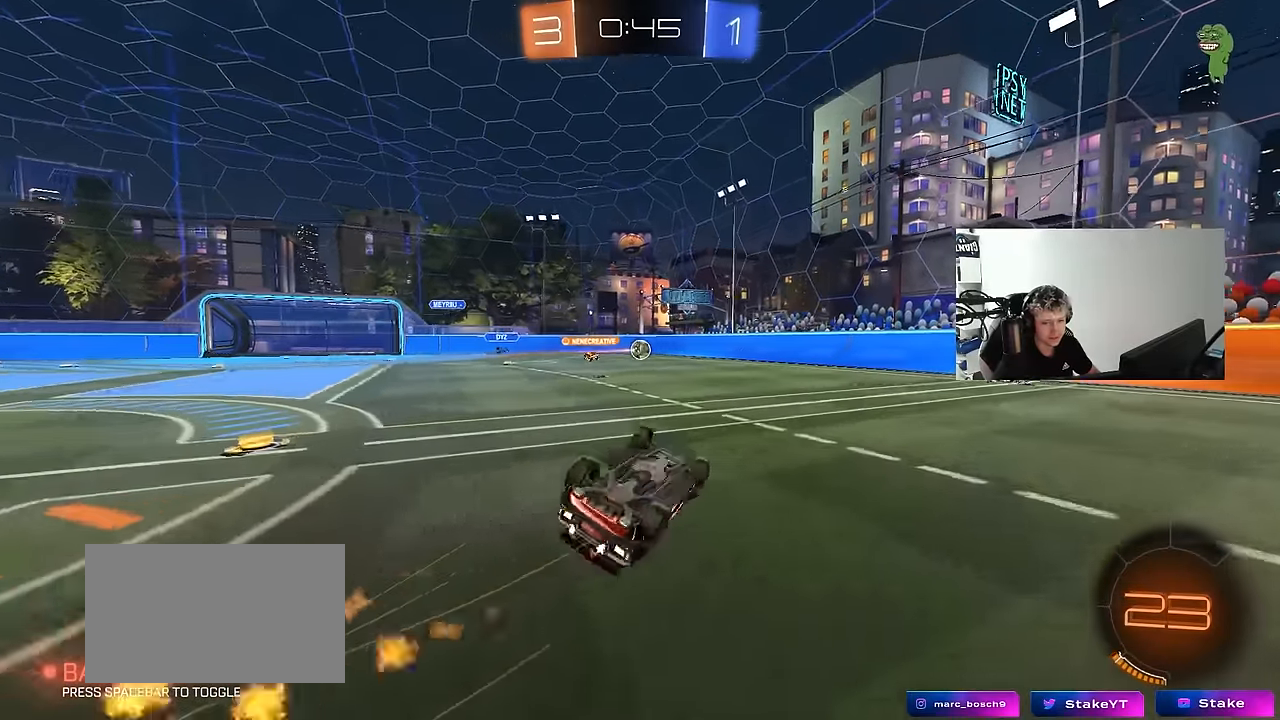
{"keys": [], "mouse": [], "events": [[33, "mouse_left", "up"], [33, "s", "down"], [233, "s", "up"], [283, "d", "up"], [283, "shift", "up"]]}
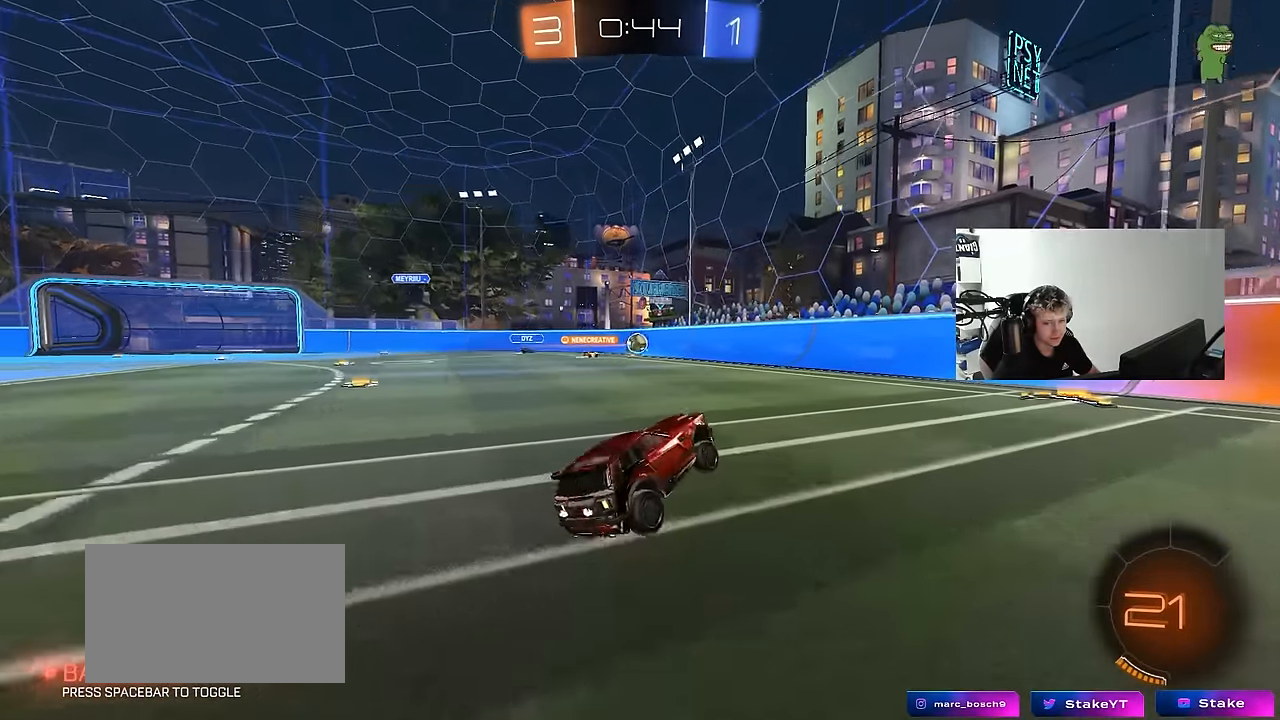
{"keys": ["d", "w"], "mouse": [], "events": [[50, "d", "down"], [50, "w", "down"], [300, "shift", "down"], [383, "shift", "up"]]}
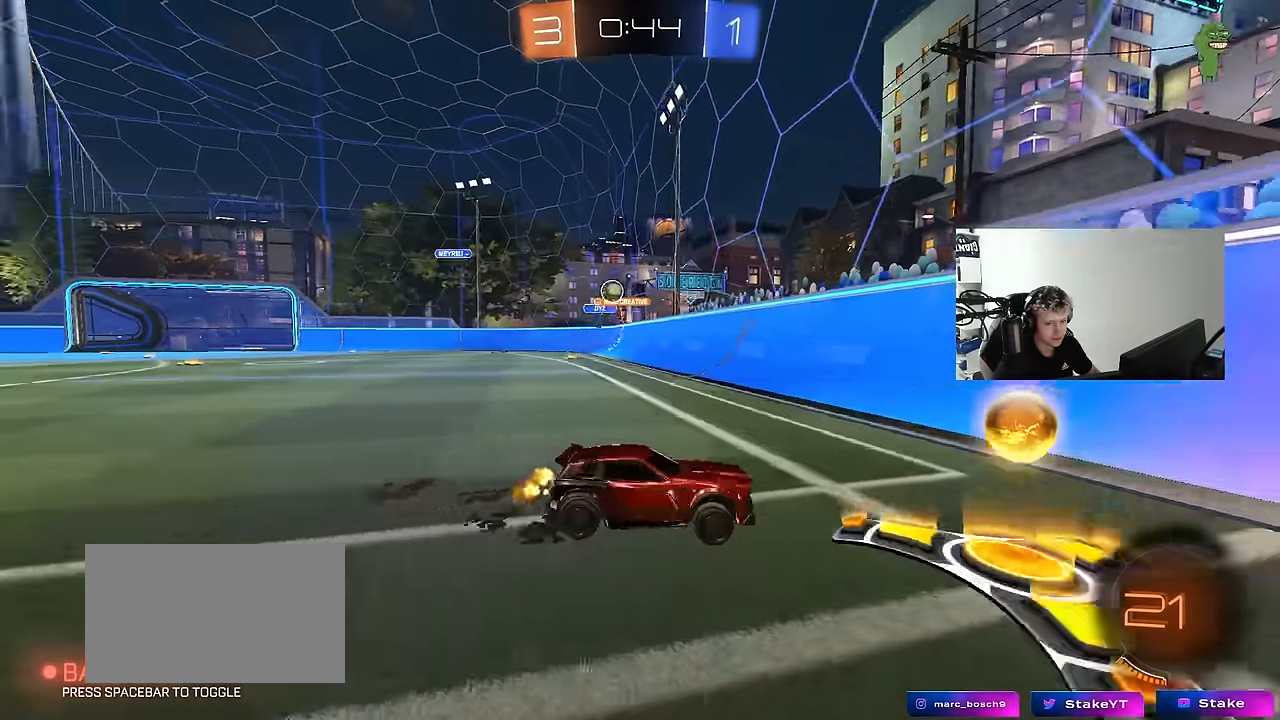
{"keys": ["w"], "mouse": [], "events": [[33, "d", "up"], [133, "d", "down"], [217, "shift", "down"], [300, "shift", "up"], [400, "d", "up"]]}
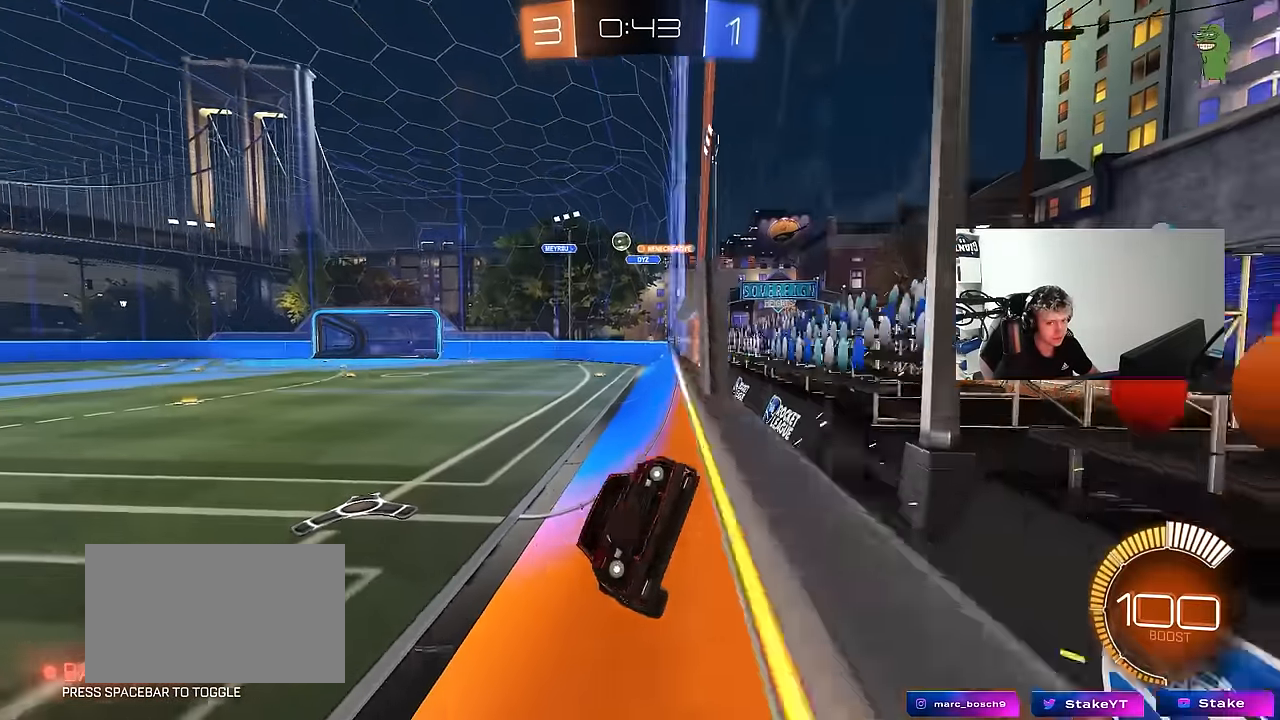
{"keys": ["w"], "mouse": [], "events": [[83, "d", "down"], [233, "shift", "down"], [317, "shift", "up"], [417, "d", "up"]]}
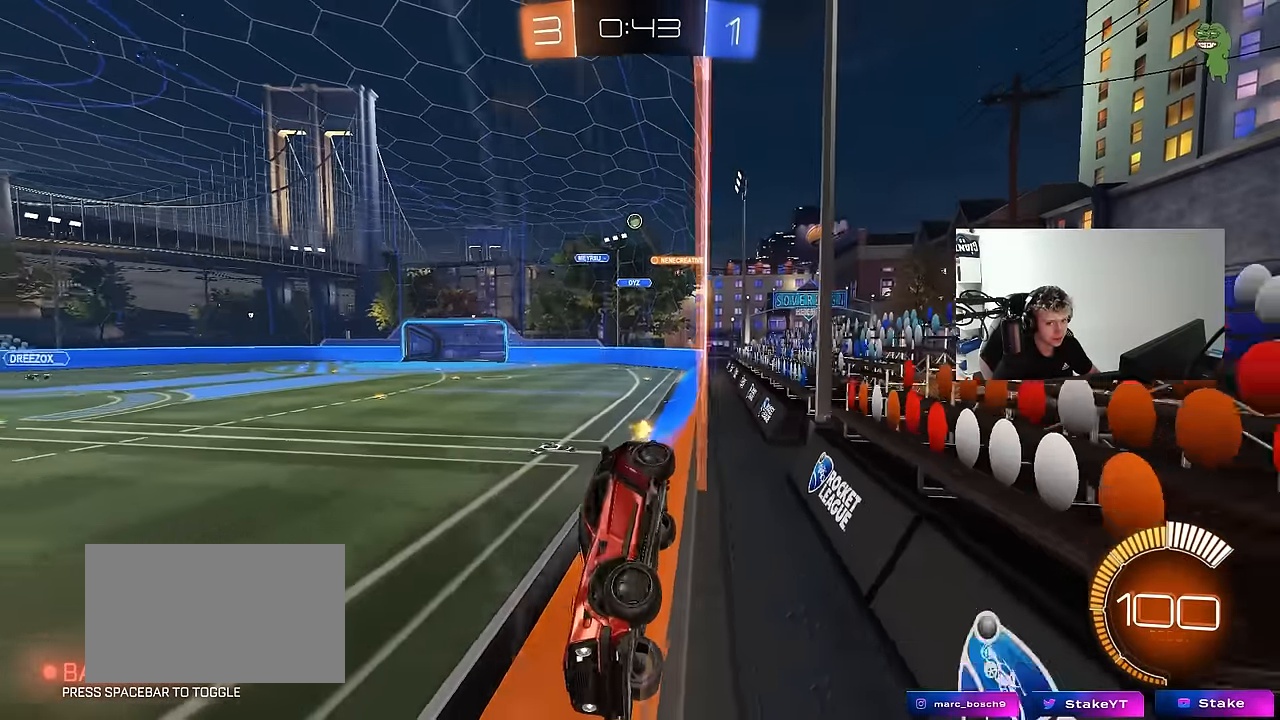
{"keys": ["d", "shift", "w"], "mouse": [], "events": [[300, "d", "down"], [467, "shift", "down"]]}
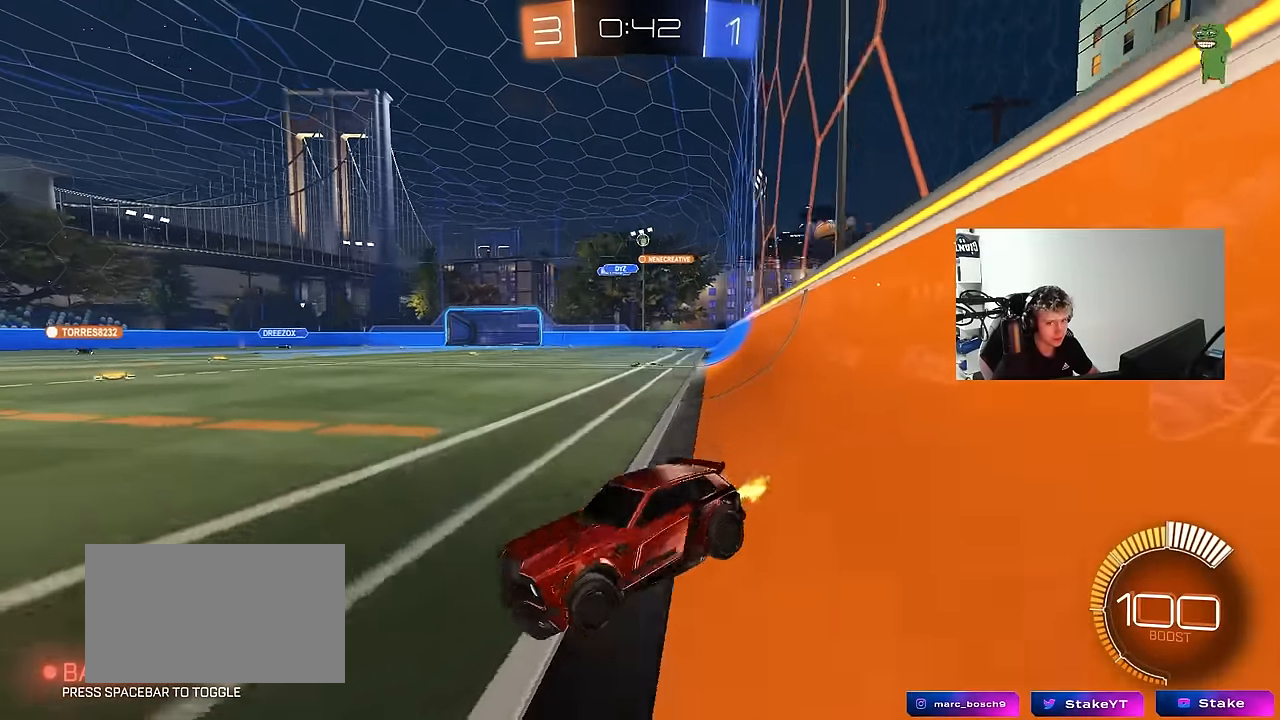
{"keys": ["d", "w"], "mouse": [], "events": [[67, "shift", "up"]]}
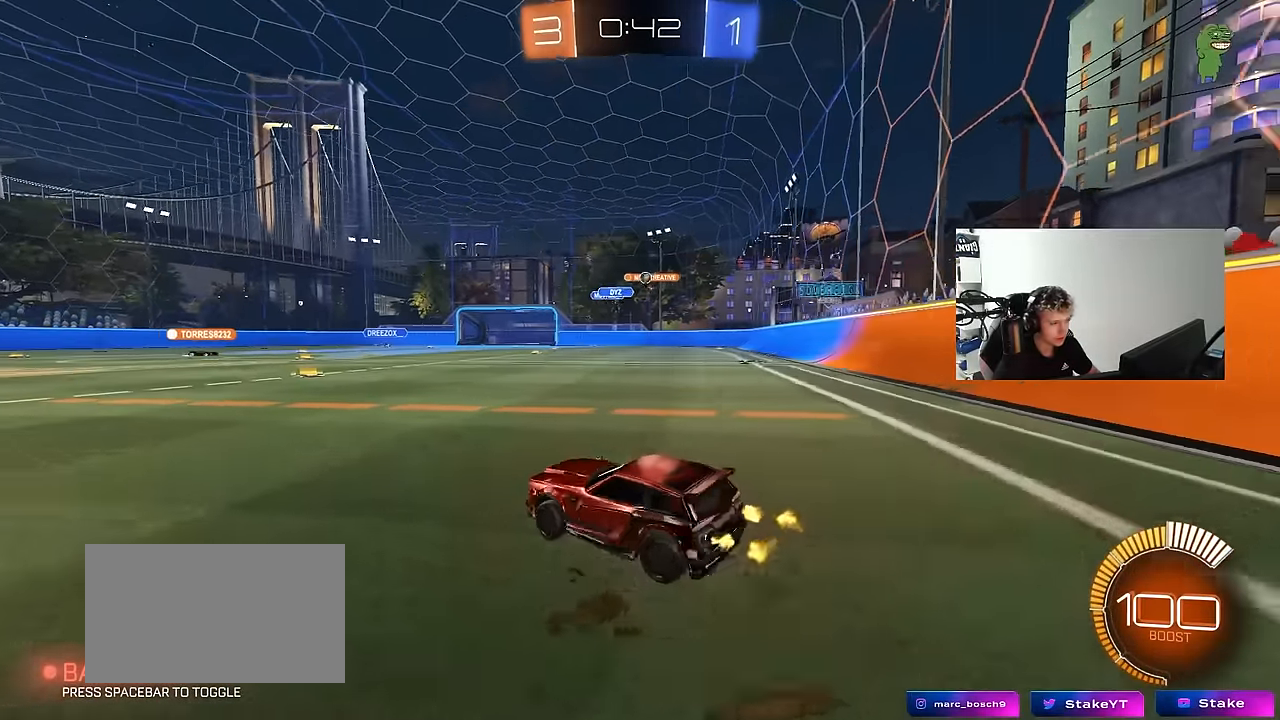
{"keys": ["a", "w"], "mouse": ["left"], "events": [[133, "d", "up"], [317, "mouse_left", "down"], [417, "a", "down"]]}
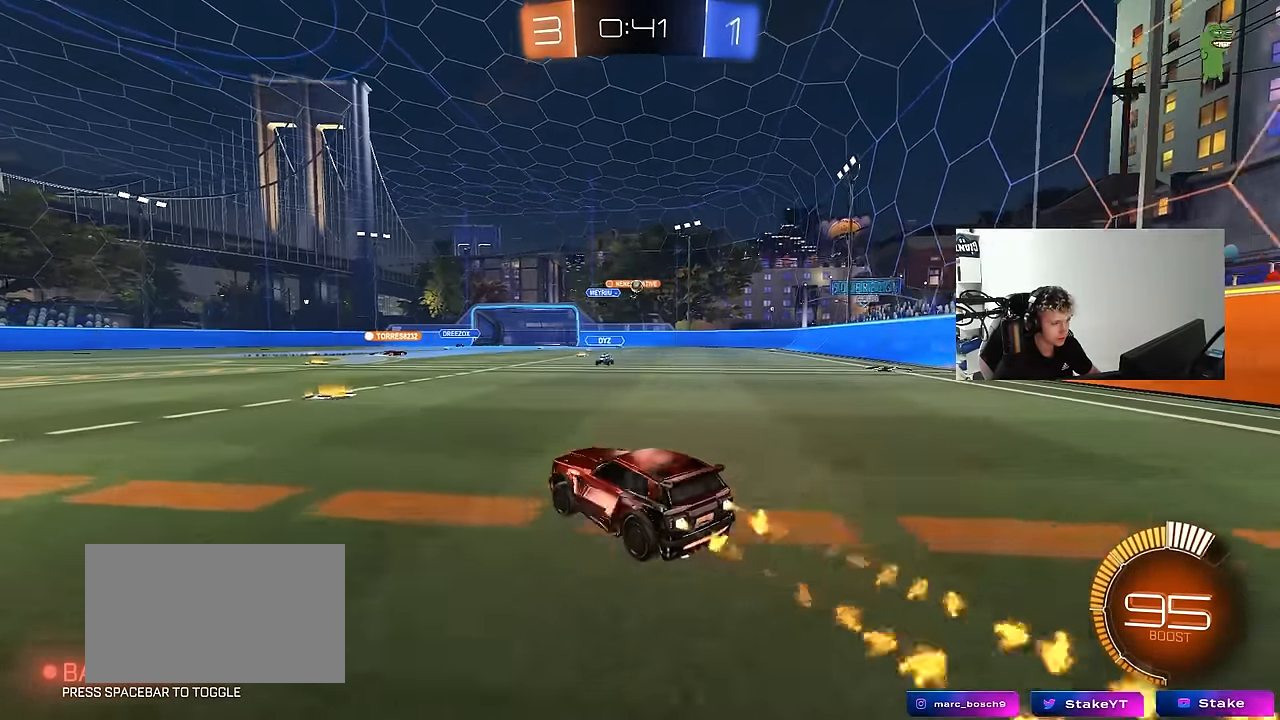
{"keys": ["w"], "mouse": [], "events": [[50, "a", "up"], [150, "mouse_left", "up"], [250, "d", "down"], [333, "d", "up"]]}
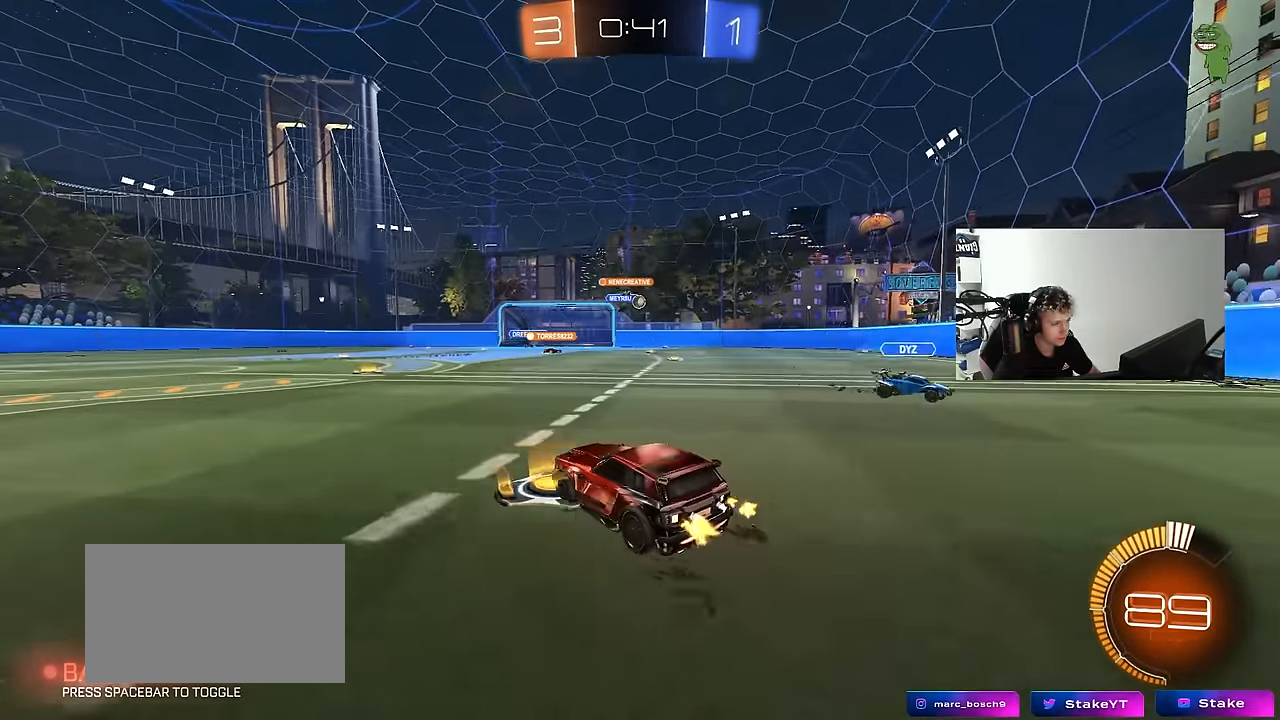
{"keys": ["w"], "mouse": [], "events": [[33, "d", "down"], [167, "mouse_left", "down"], [250, "d", "up"], [450, "mouse_left", "up"]]}
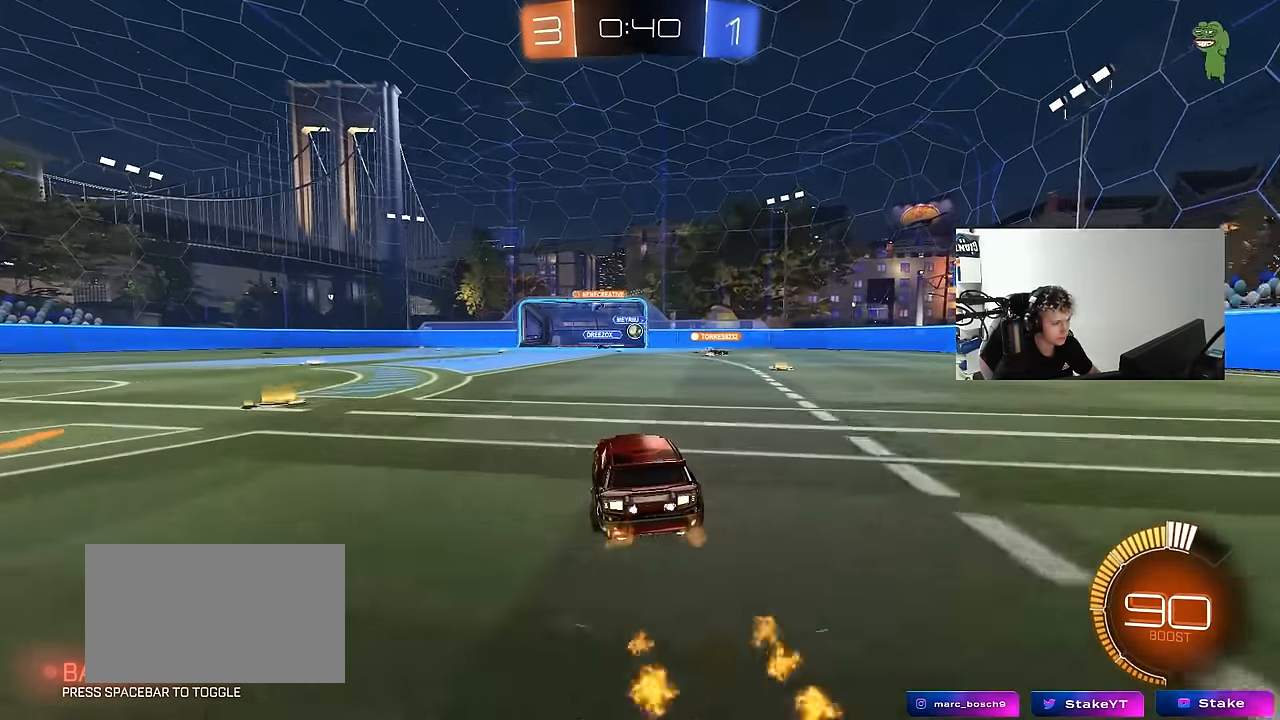
{"keys": ["a", "s"], "mouse": [], "events": [[417, "w", "up"], [500, "a", "down"], [500, "s", "down"]]}